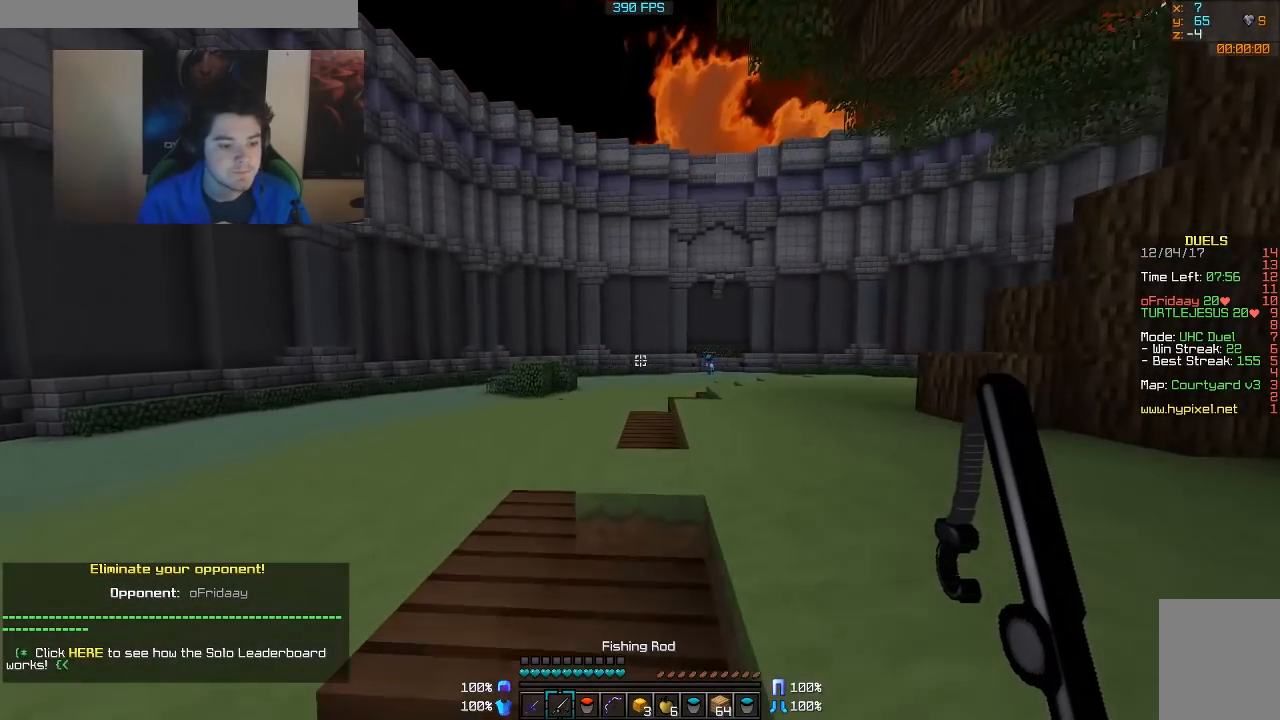
Gameplay with keyboard and mouse; each line is a JSON object with the keys and mouse buttons held at the frame after it. "events" lists presses ("down") and releases ("up") of "a", "d", "s", "w", "mouse_left" and "mouse_right" between this image and that frame as [ms after this image, input, new state], when the widget could be followed in between. "mouse_left", "mouse_right" = the "left", "right" buttons of the "mouse" list. No other keys are recorded. Fast repeated clicks can show as one long hold. Mouse movement is not recorded.
{"keys": [], "mouse": [], "events": [[433, "w", "up"]]}
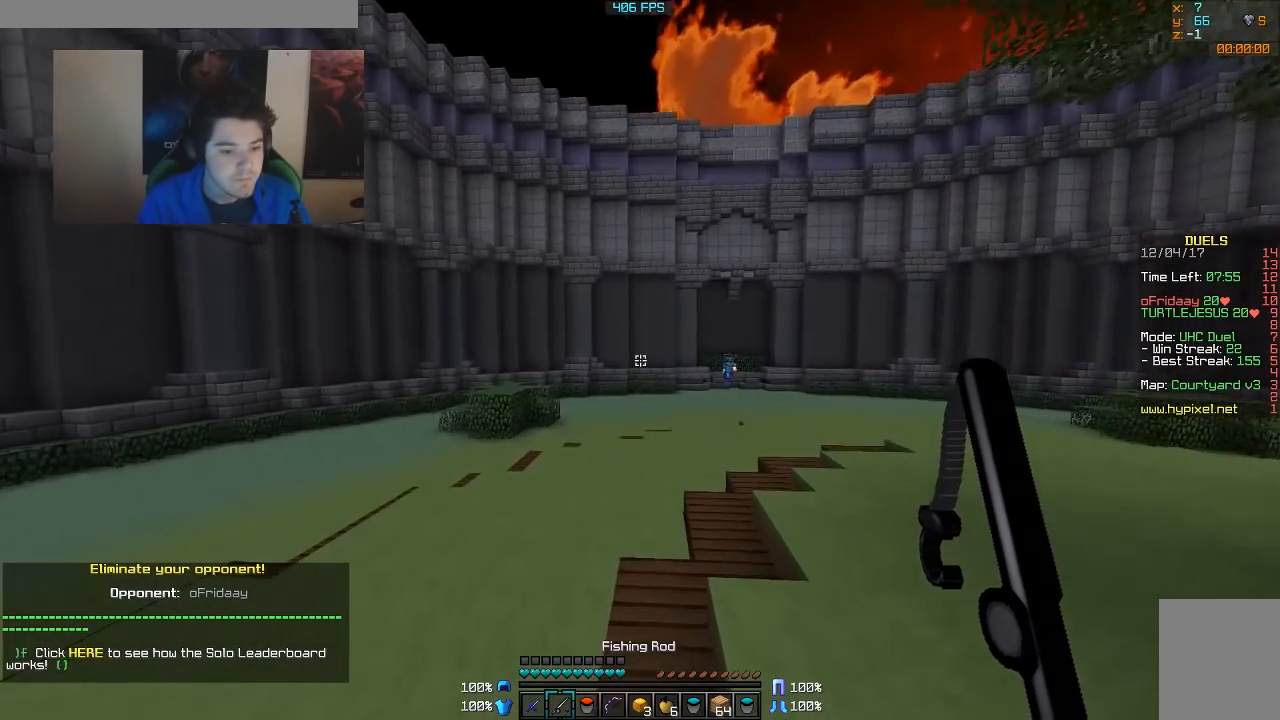
{"keys": ["w"], "mouse": [], "events": [[467, "w", "down"]]}
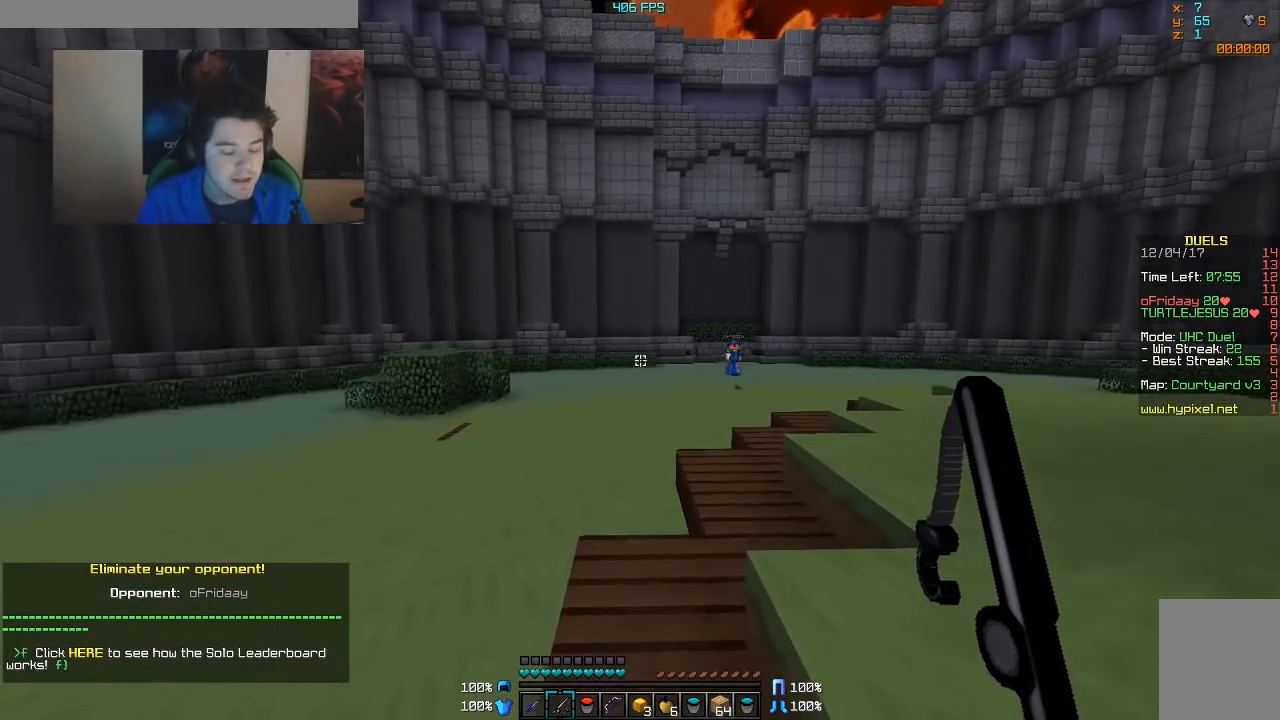
{"keys": ["a", "w"], "mouse": [], "events": [[33, "a", "down"]]}
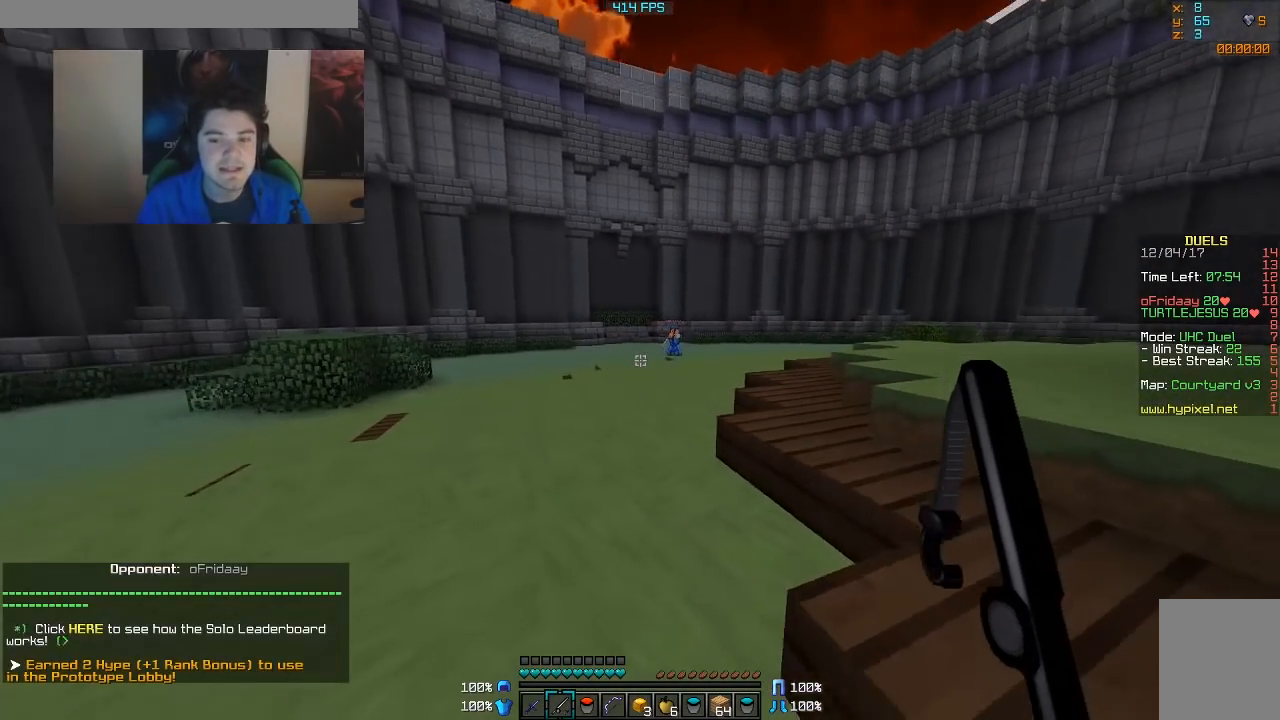
{"keys": ["a", "w"], "mouse": [], "events": []}
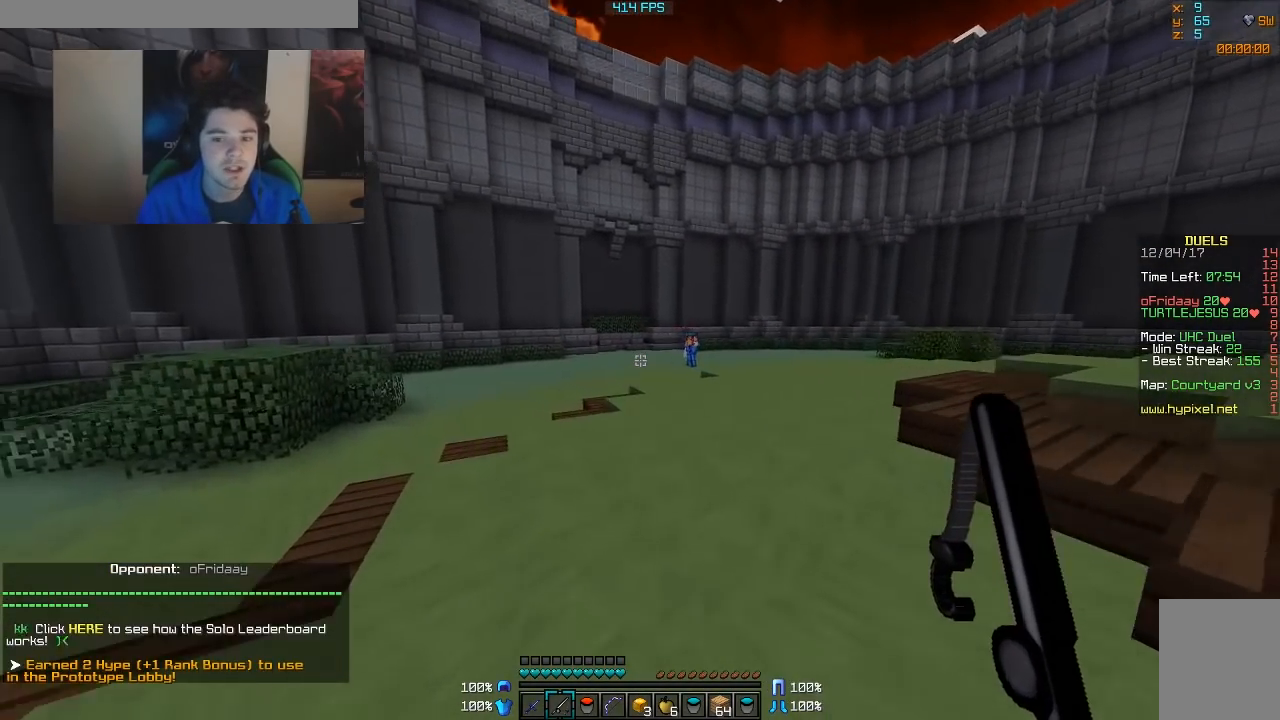
{"keys": ["w"], "mouse": ["right"], "events": [[383, "a", "up"], [483, "mouse_right", "down"]]}
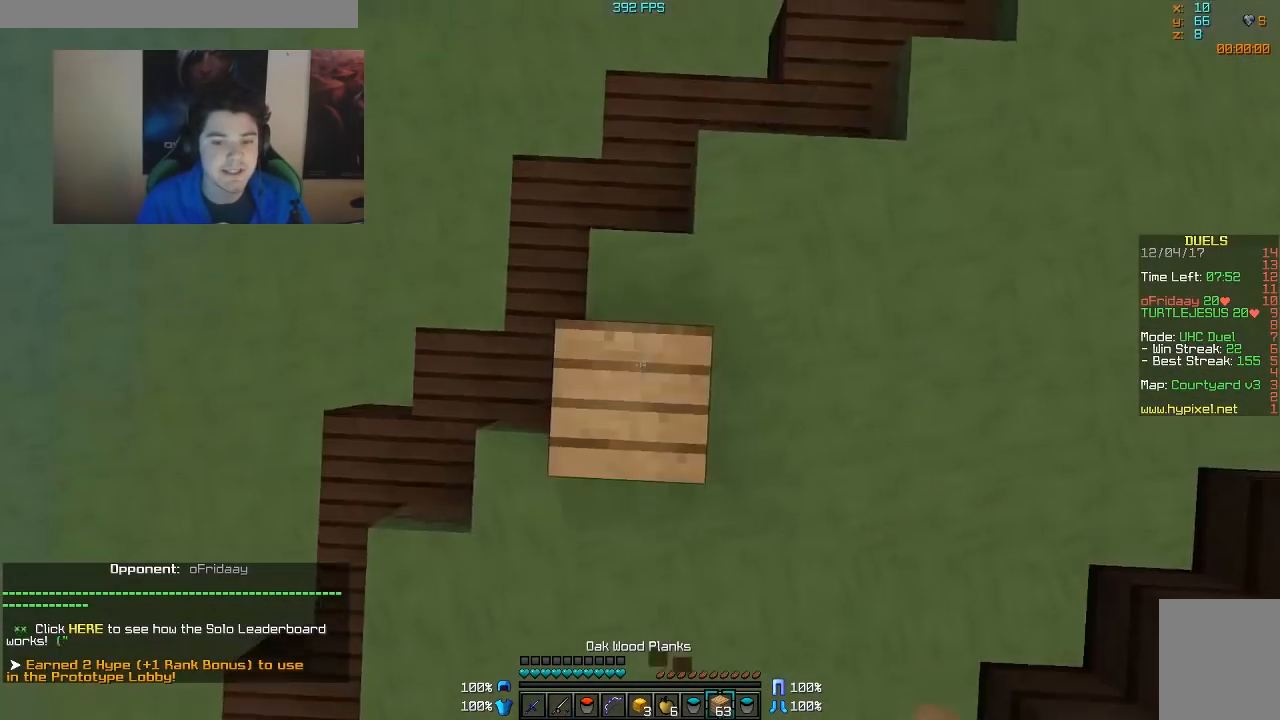
{"keys": ["a", "w"], "mouse": [], "events": [[67, "mouse_right", "up"], [383, "a", "down"]]}
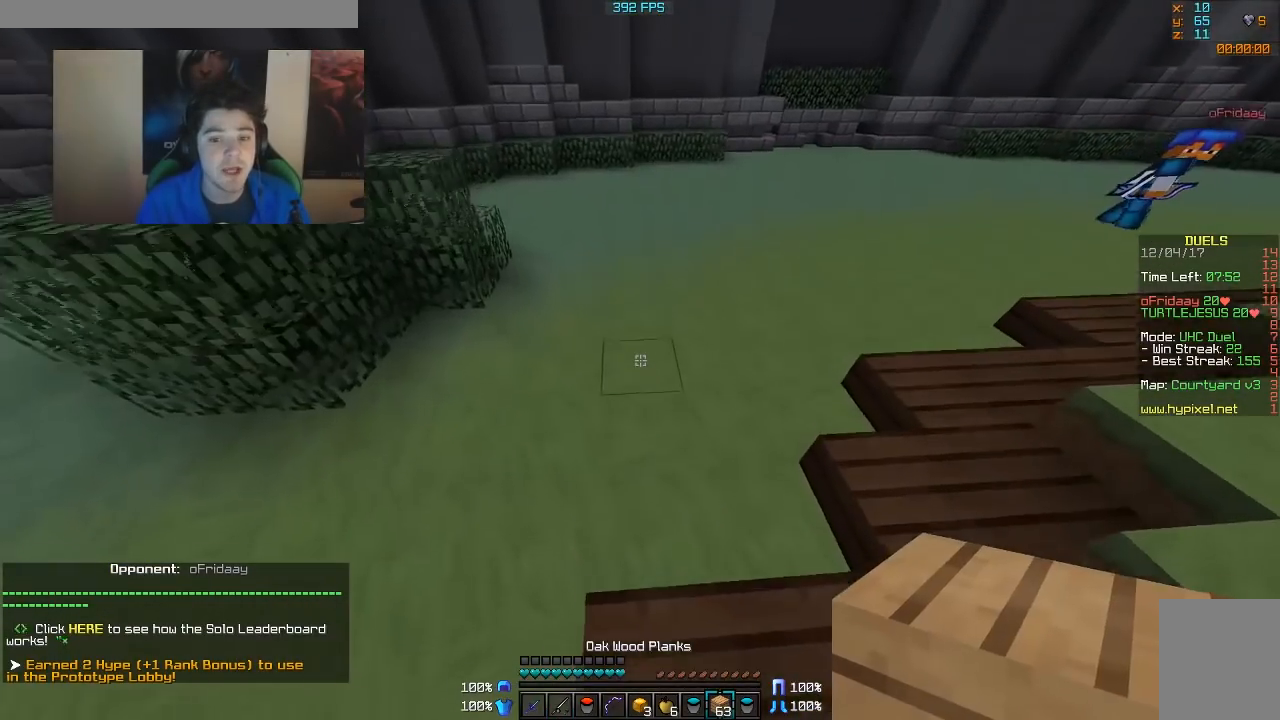
{"keys": ["d", "w"], "mouse": [], "events": [[83, "a", "up"], [183, "d", "down"]]}
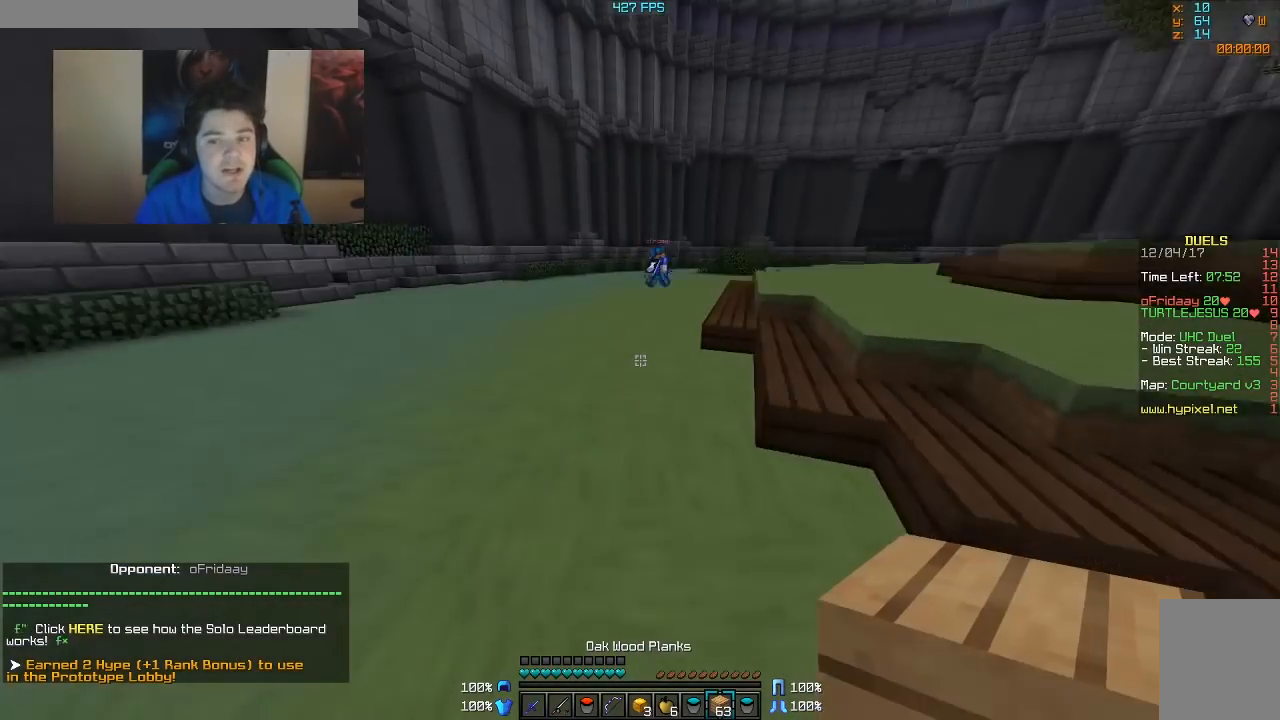
{"keys": ["d", "w"], "mouse": ["right"], "events": [[483, "mouse_right", "down"]]}
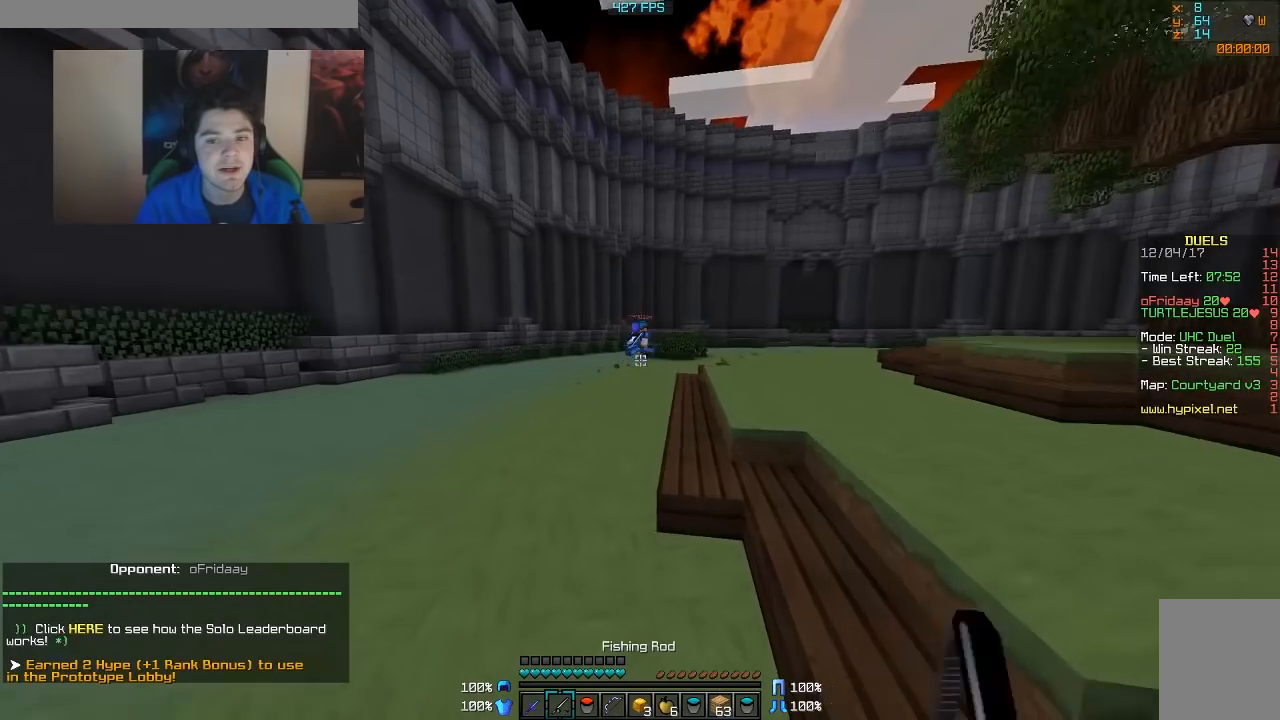
{"keys": ["d", "w"], "mouse": [], "events": [[67, "mouse_right", "up"], [433, "mouse_right", "down"], [483, "mouse_right", "up"]]}
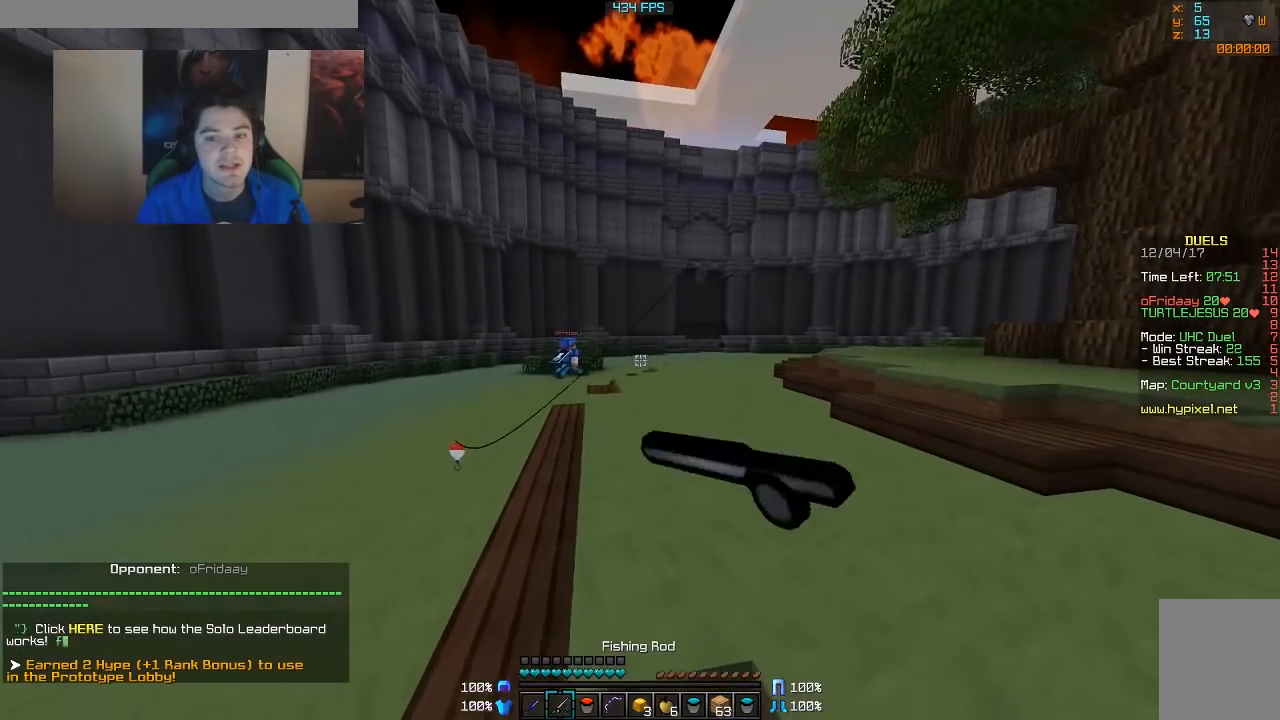
{"keys": ["d", "w"], "mouse": [], "events": [[67, "mouse_right", "down"], [183, "mouse_right", "up"]]}
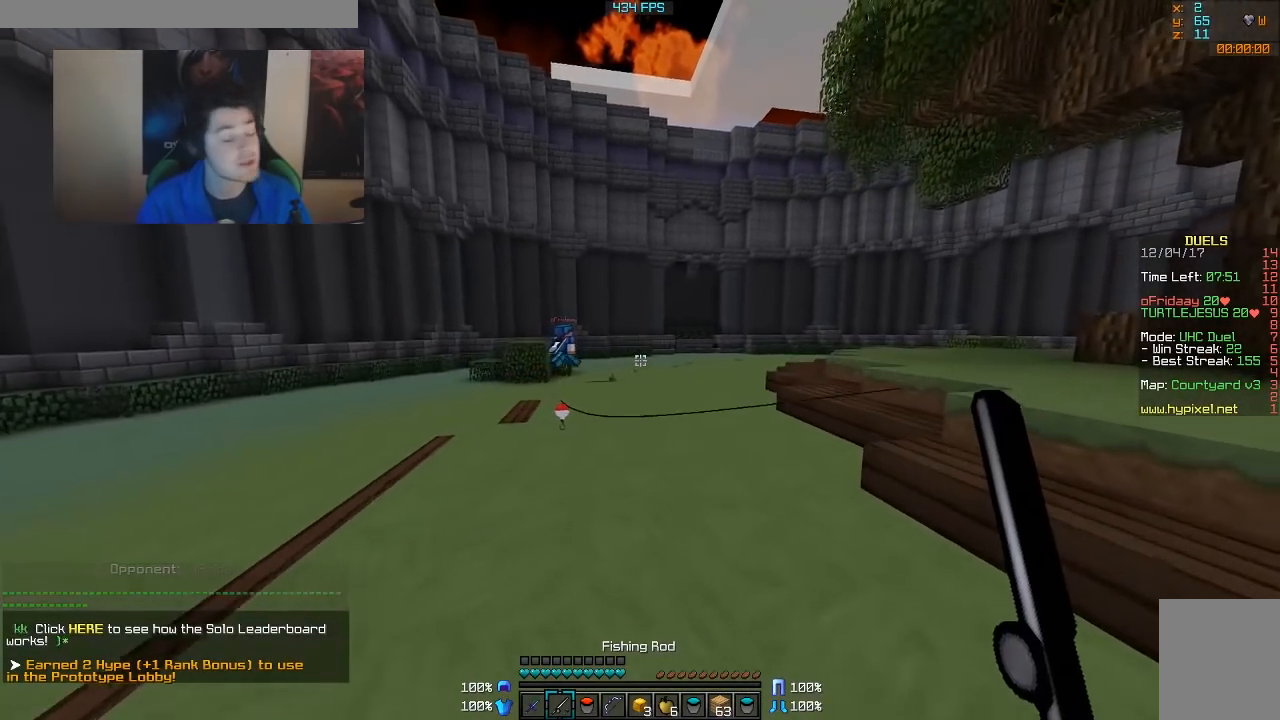
{"keys": ["d", "w"], "mouse": [], "events": [[83, "w", "up"], [317, "w", "down"]]}
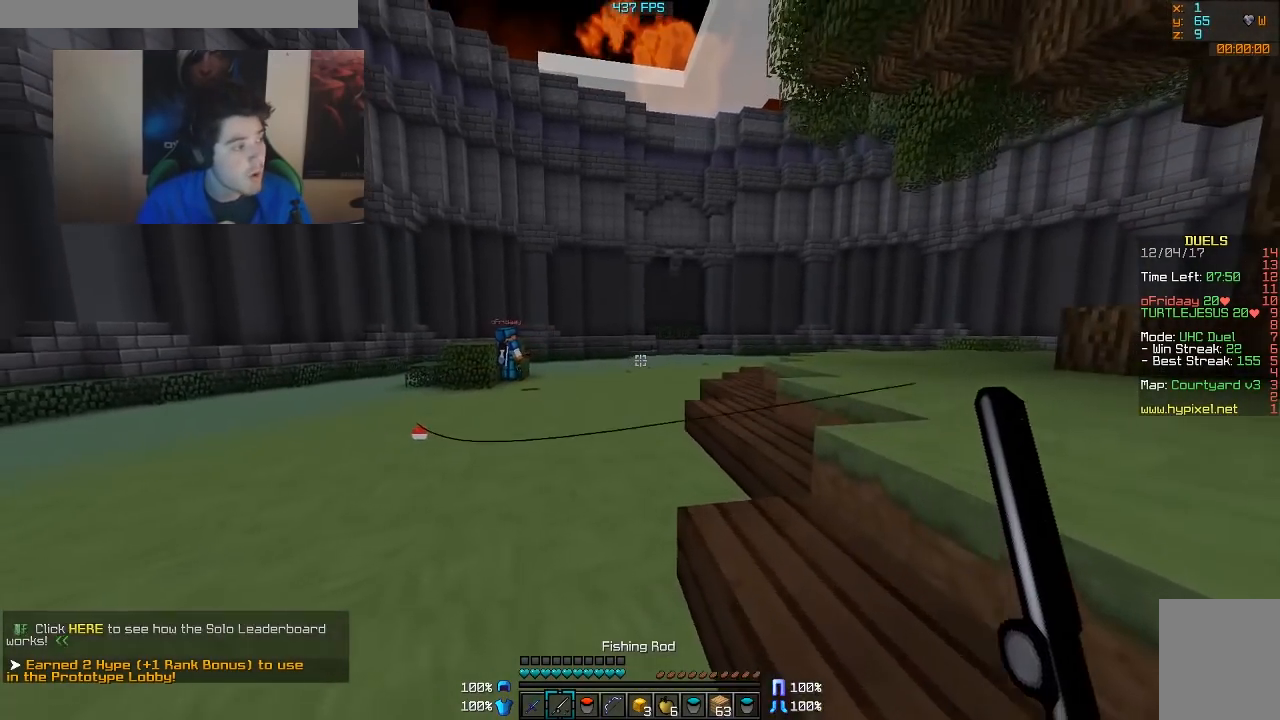
{"keys": ["a", "w"], "mouse": [], "events": [[133, "d", "up"], [183, "w", "up"], [417, "a", "down"], [417, "w", "down"]]}
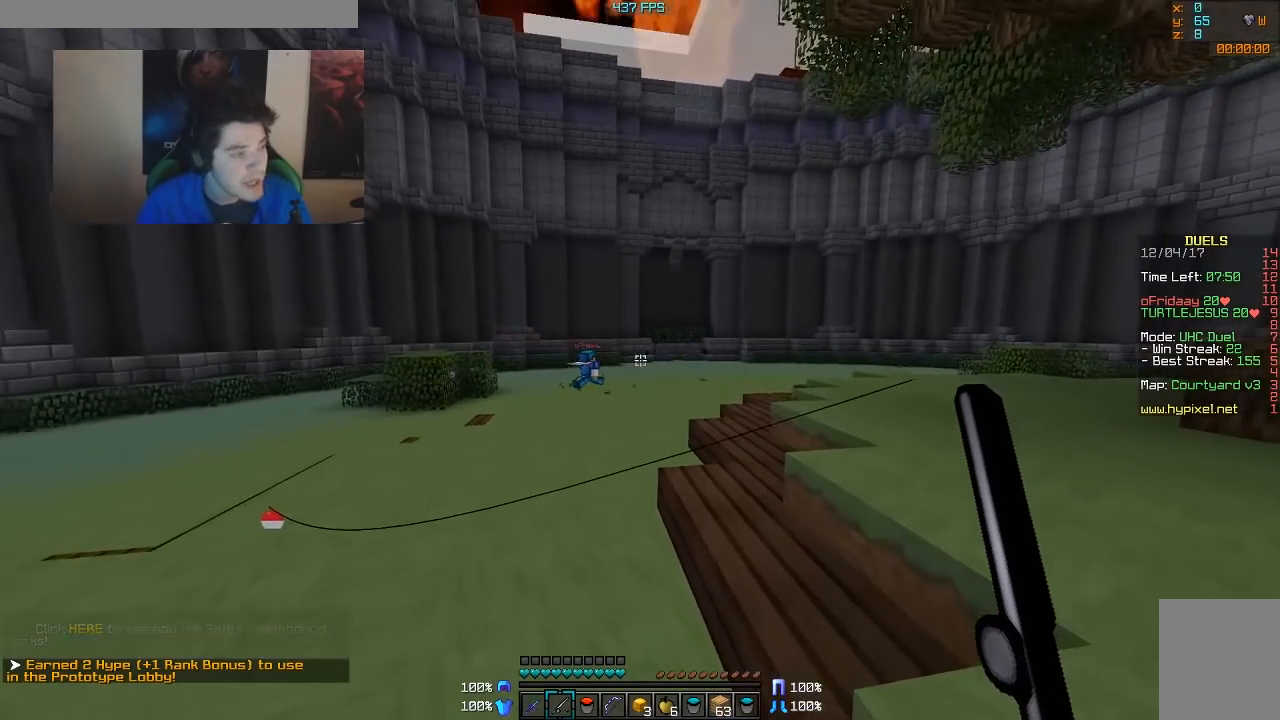
{"keys": ["w"], "mouse": [], "events": [[233, "a", "up"]]}
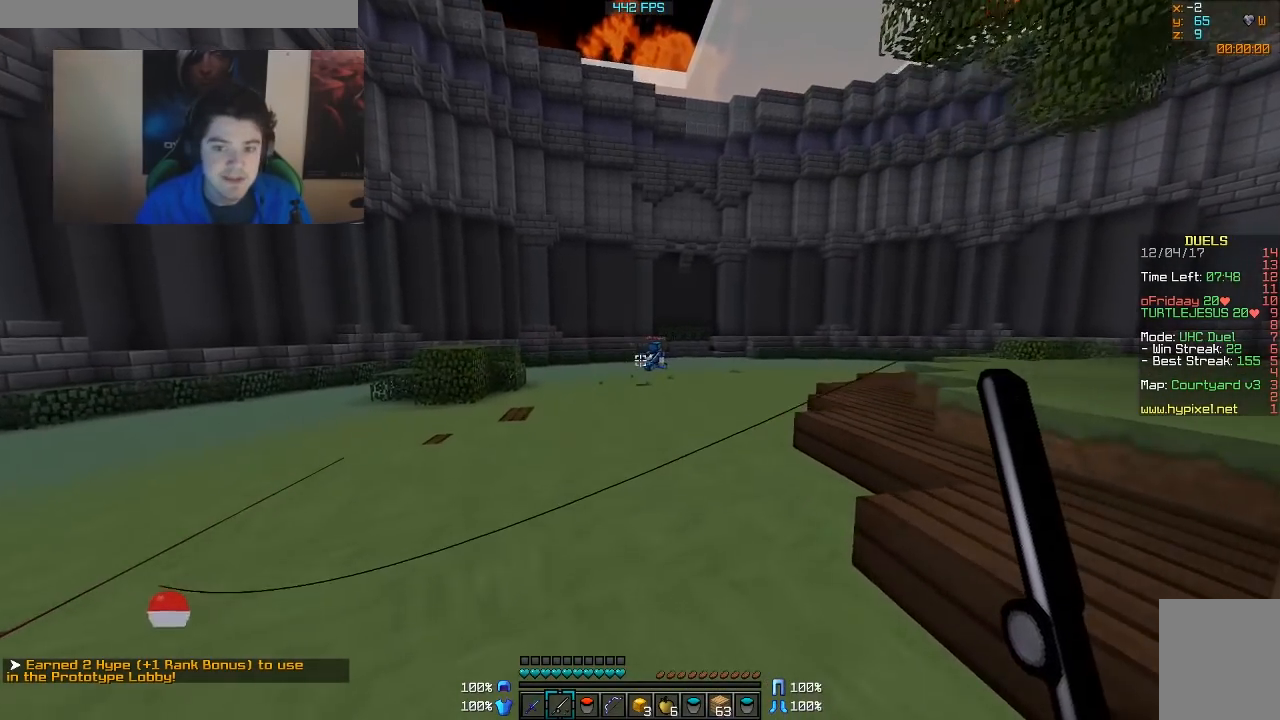
{"keys": ["d", "w"], "mouse": [], "events": [[367, "d", "down"]]}
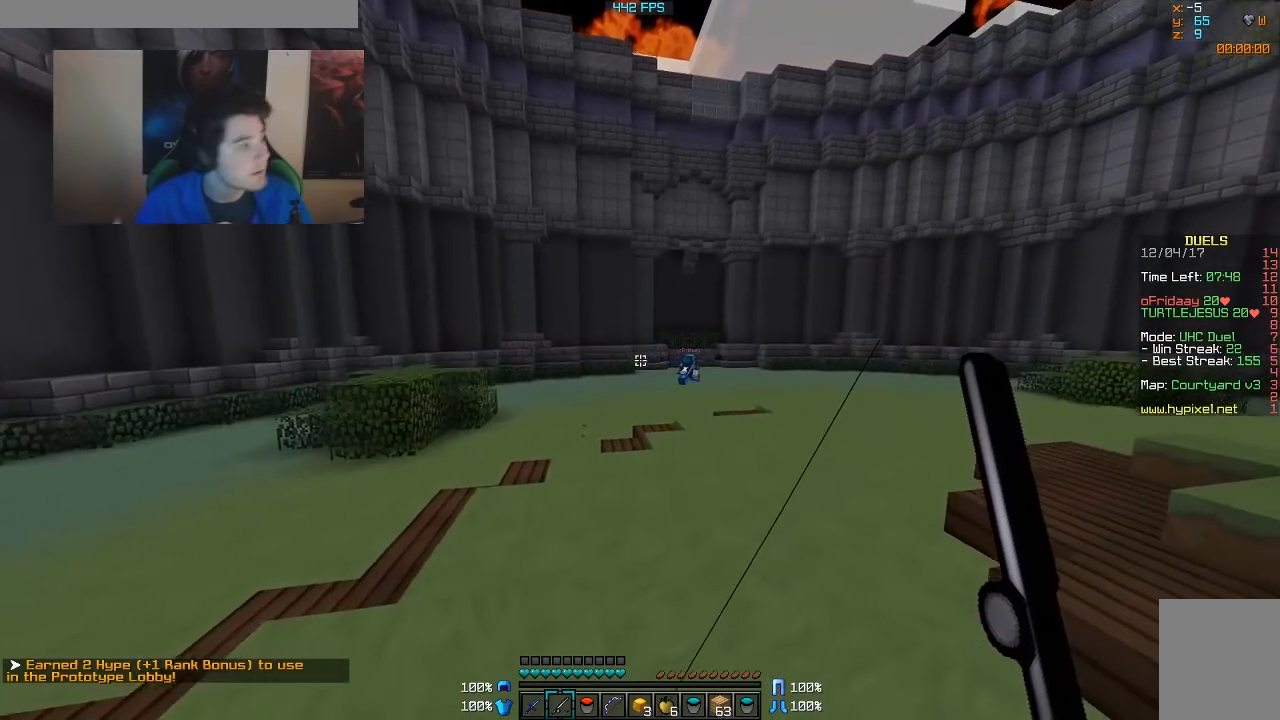
{"keys": ["d", "w"], "mouse": [], "events": [[67, "d", "up"], [183, "d", "down"]]}
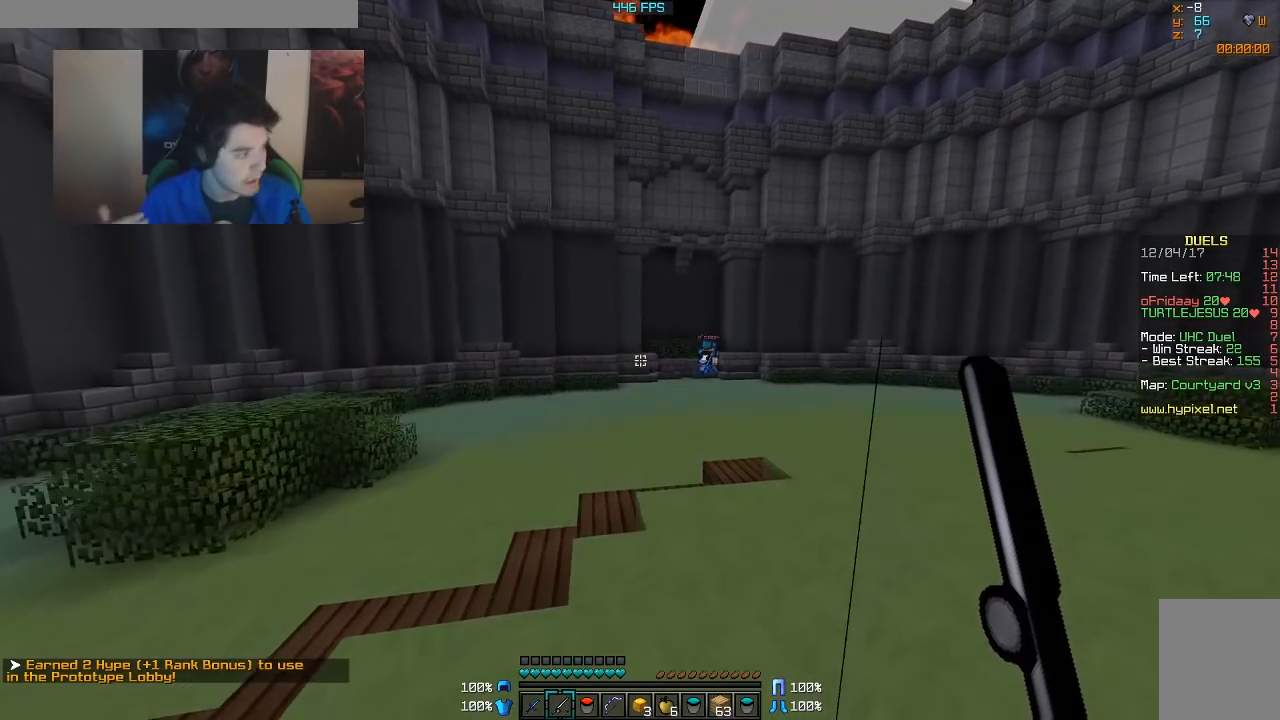
{"keys": ["d", "w"], "mouse": [], "events": []}
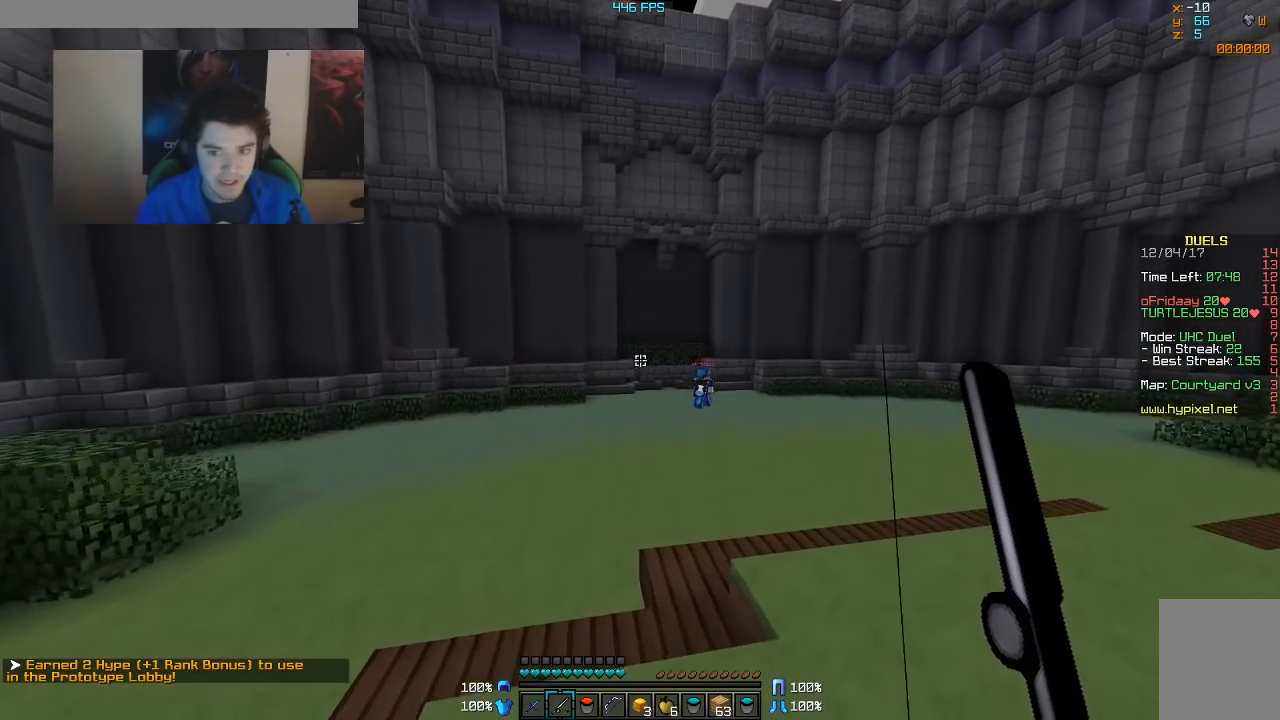
{"keys": ["d", "w"], "mouse": [], "events": [[317, "mouse_right", "down"], [417, "mouse_right", "up"]]}
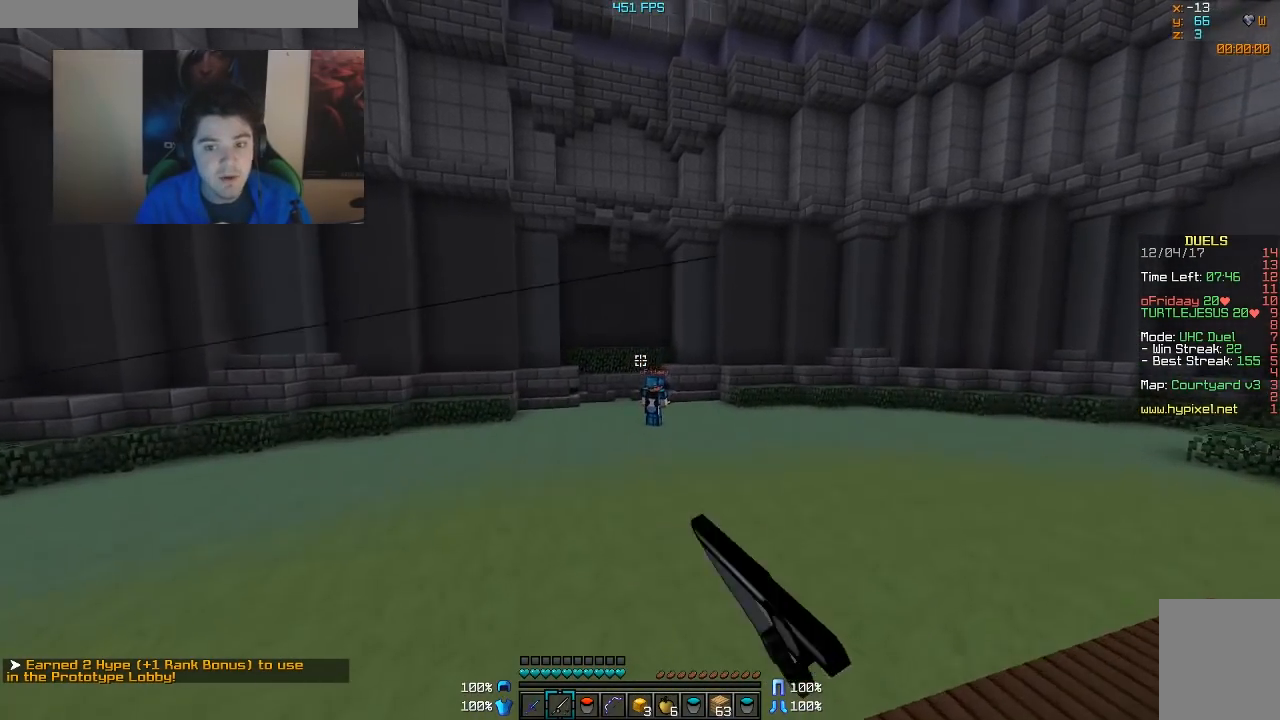
{"keys": ["w"], "mouse": [], "events": [[67, "d", "up"], [167, "mouse_right", "down"], [317, "mouse_right", "up"]]}
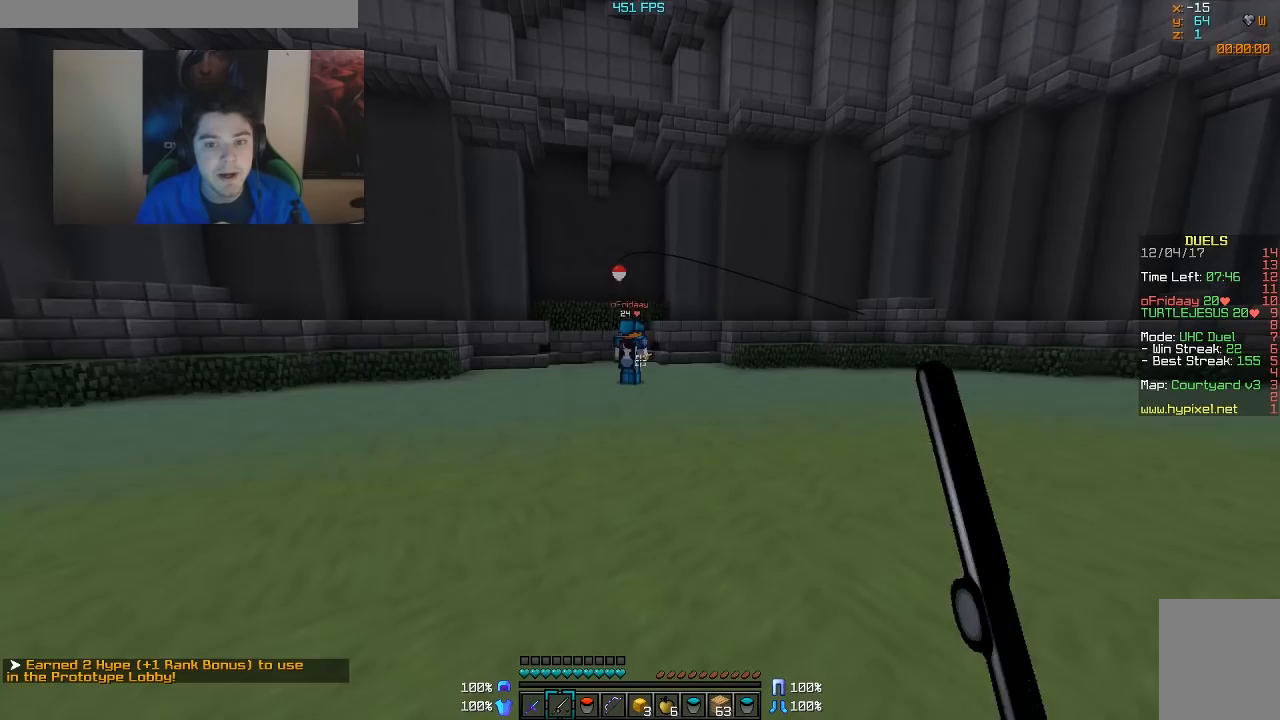
{"keys": ["w"], "mouse": [], "events": [[317, "mouse_right", "down"], [417, "mouse_right", "up"]]}
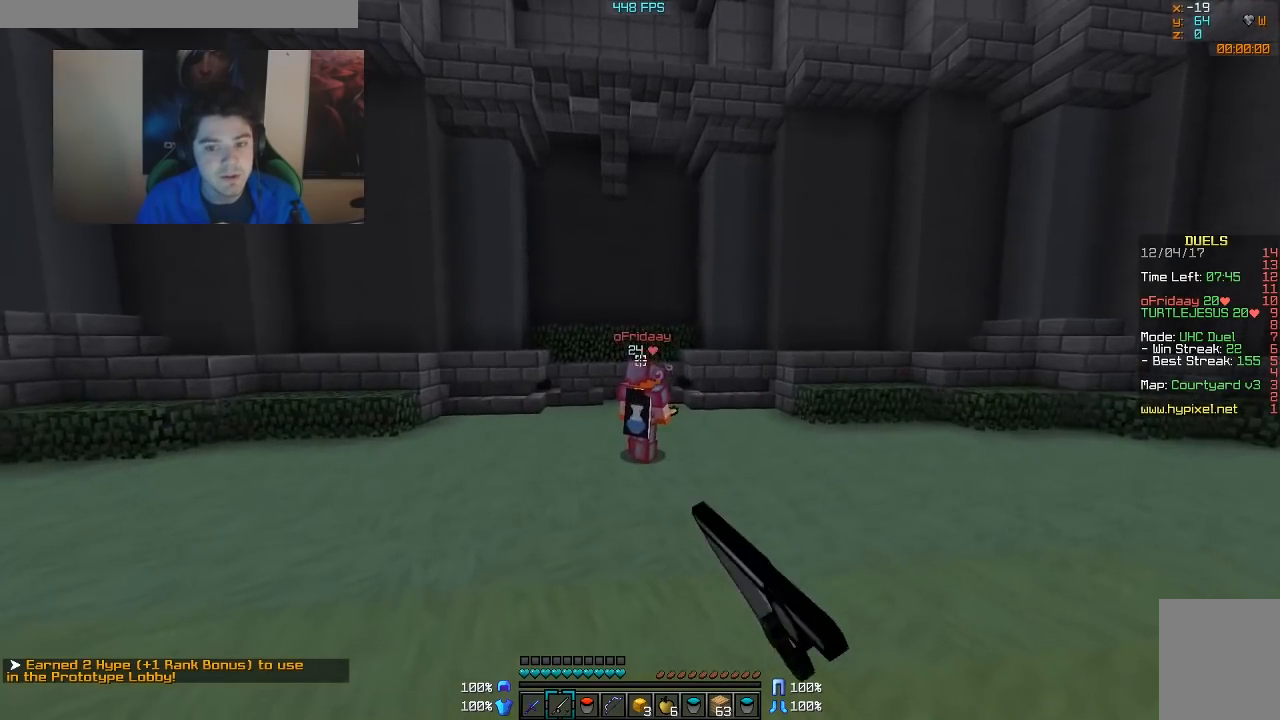
{"keys": ["w"], "mouse": [], "events": [[17, "mouse_right", "down"], [83, "mouse_right", "up"]]}
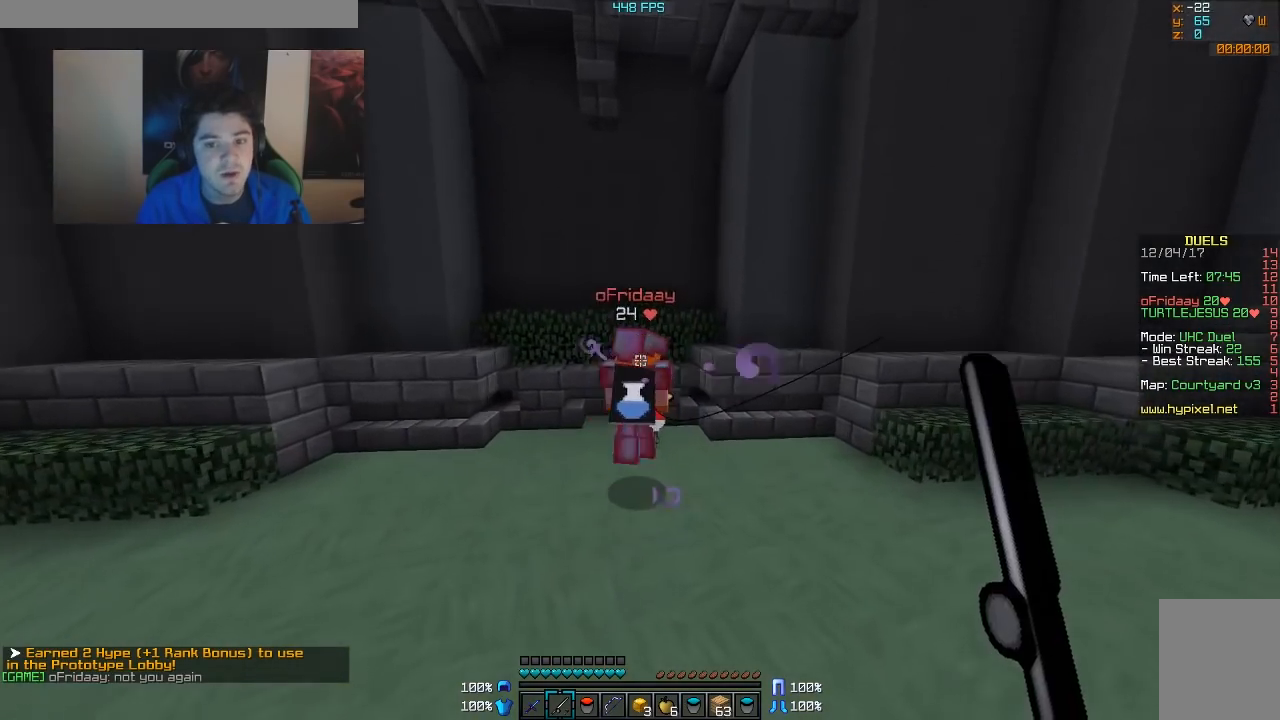
{"keys": ["w"], "mouse": [], "events": [[17, "mouse_left", "down"], [67, "mouse_left", "up"], [117, "mouse_left", "down"], [167, "mouse_left", "up"], [317, "mouse_left", "down"], [367, "mouse_left", "up"], [433, "mouse_left", "down"], [483, "mouse_left", "up"]]}
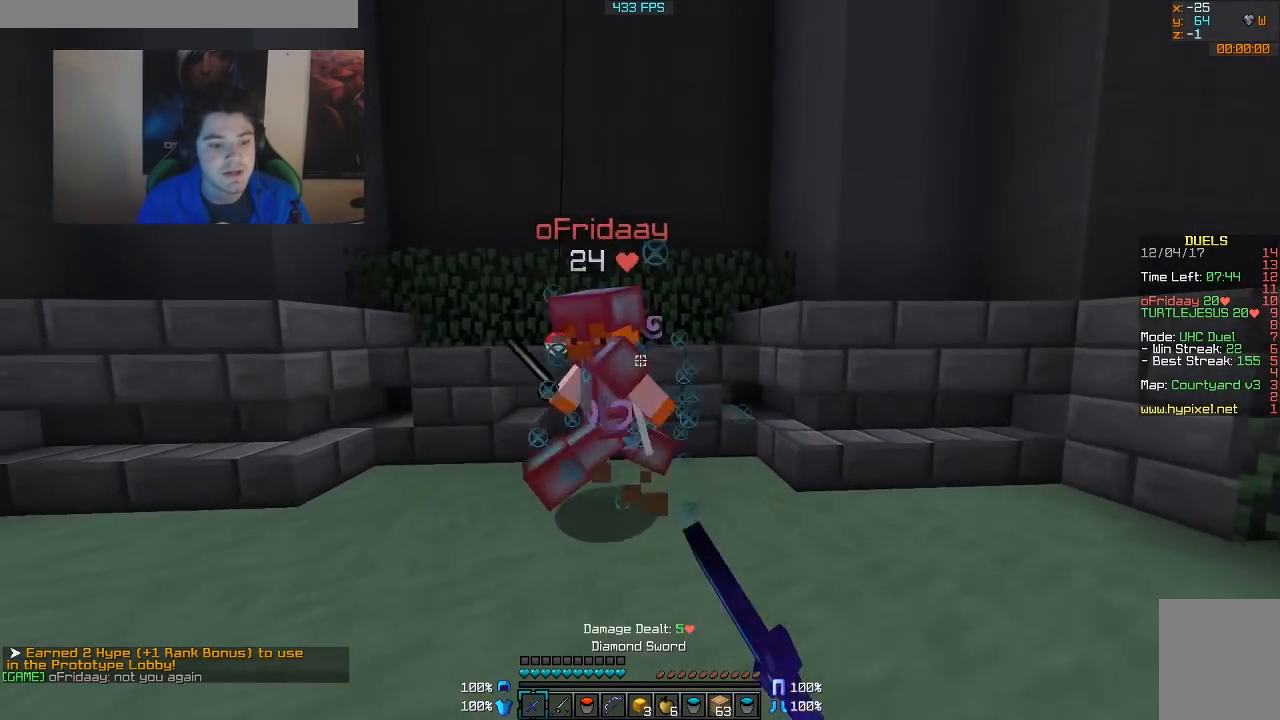
{"keys": ["s"], "mouse": ["left"], "events": [[17, "mouse_left", "down"], [67, "a", "down"], [67, "mouse_left", "up"], [117, "mouse_left", "down"], [117, "w", "up"], [233, "s", "down"], [333, "mouse_left", "up"], [367, "a", "up"], [367, "mouse_left", "down"], [433, "mouse_left", "up"], [467, "mouse_left", "down"]]}
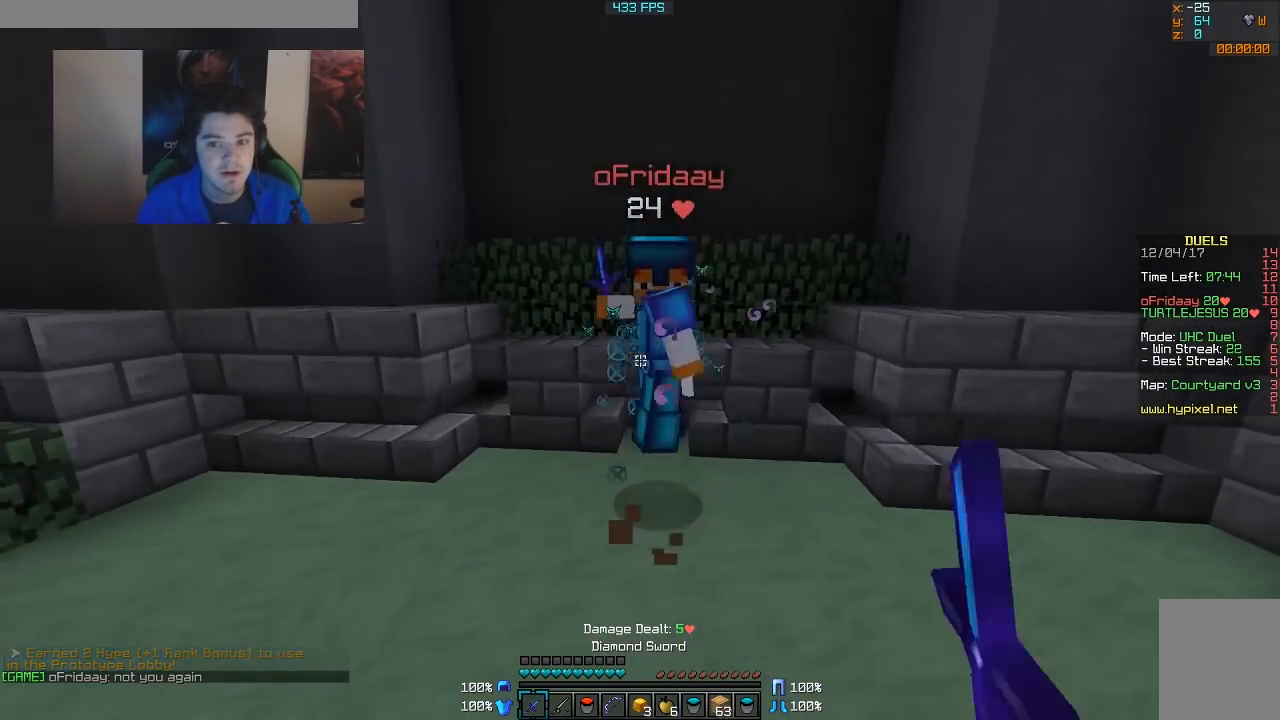
{"keys": ["d", "w"], "mouse": [], "events": [[33, "mouse_left", "up"], [83, "d", "down"], [83, "mouse_left", "down"], [117, "mouse_left", "up"], [233, "mouse_right", "down"], [233, "s", "up"], [283, "mouse_right", "up"], [367, "w", "down"]]}
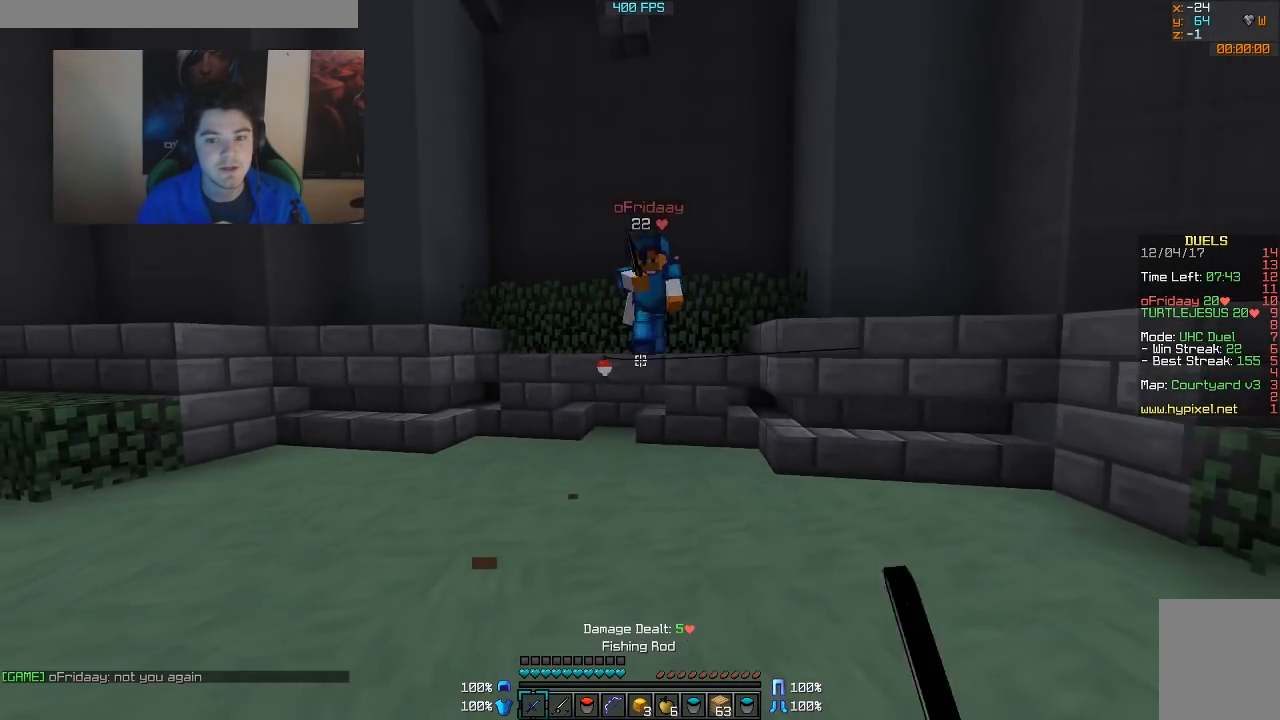
{"keys": ["d", "w"], "mouse": [], "events": [[117, "mouse_left", "down"], [217, "mouse_left", "up"], [333, "mouse_left", "down"], [367, "mouse_left", "up"], [400, "mouse_left", "down"], [467, "mouse_left", "up"]]}
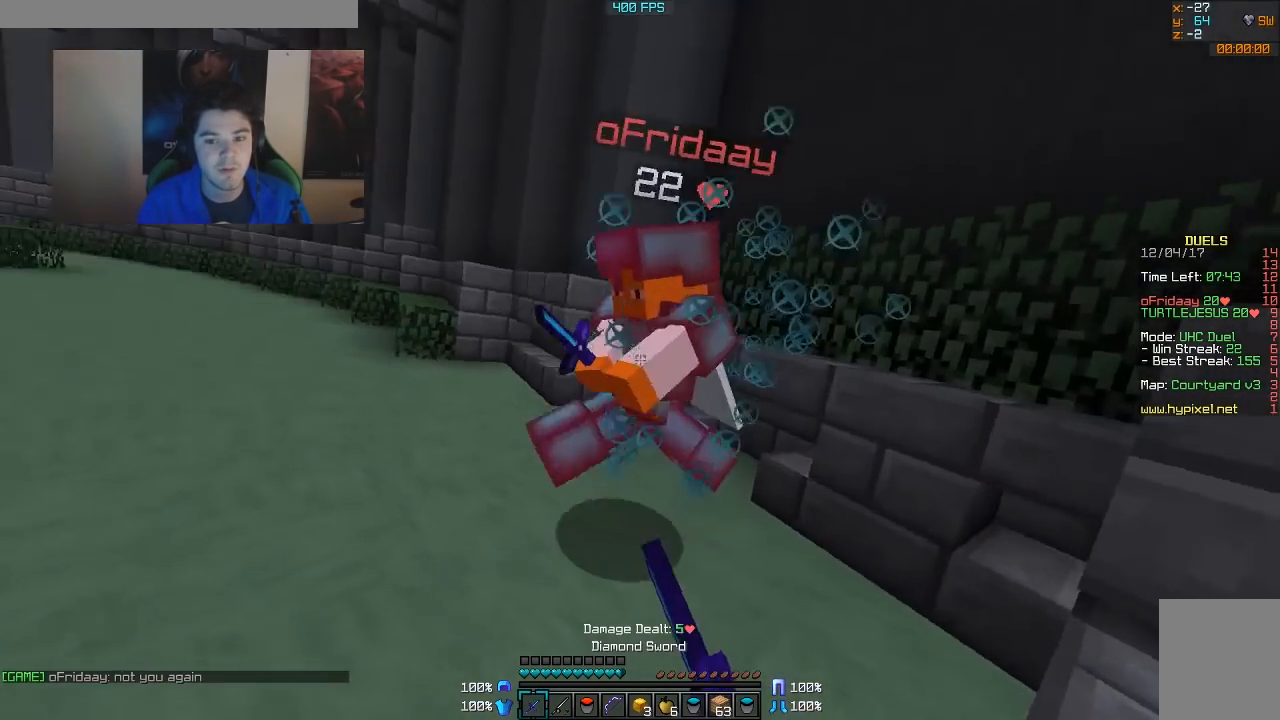
{"keys": ["d", "w"], "mouse": ["left"], "events": [[33, "mouse_left", "down"], [83, "mouse_left", "up"], [117, "mouse_left", "down"], [167, "mouse_left", "up"], [233, "mouse_left", "down"], [283, "mouse_left", "up"], [333, "mouse_left", "down"], [383, "mouse_left", "up"], [433, "mouse_left", "down"]]}
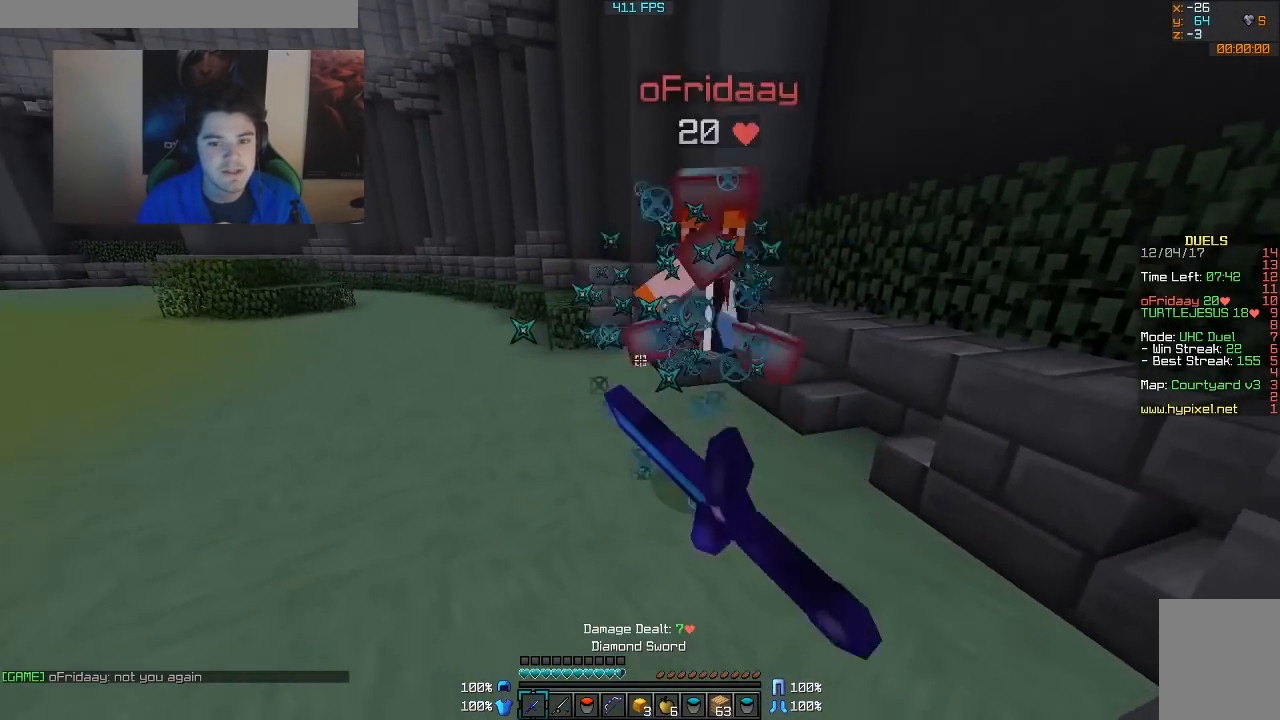
{"keys": ["a", "w"], "mouse": [], "events": [[183, "mouse_left", "up"], [217, "mouse_left", "down"], [283, "mouse_left", "up"], [333, "d", "up"], [333, "mouse_left", "down"], [383, "mouse_left", "up"], [417, "mouse_left", "down"], [467, "a", "down"], [467, "mouse_left", "up"]]}